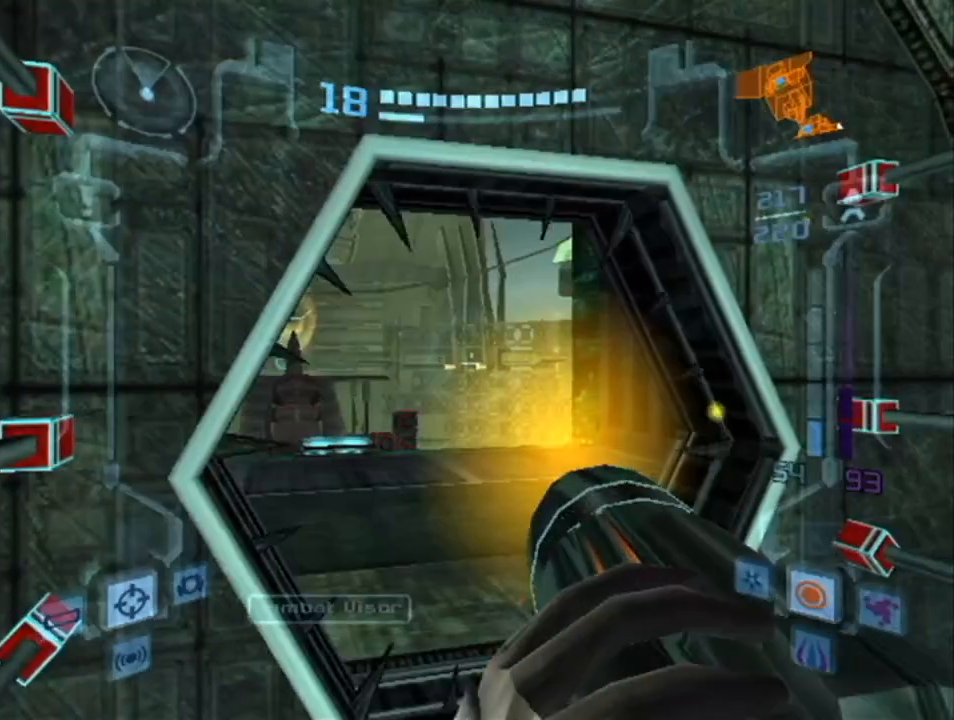
Gameplay with a controller (Nintendo layout); each line is a JSON object with the inputs held at the frame after it. "events" lists button and stick changes between this image and that frame as [ms after this image, input, new state], when the widget could be followed in between. Not read: L3 R3.
{"buttons": ["L1"], "left_stick": "up-left", "right_stick": "center", "events": [[100, "left_stick", "up-right"], [317, "left_stick", "up"], [350, "R1", "up"], [433, "left_stick", "up-left"]]}
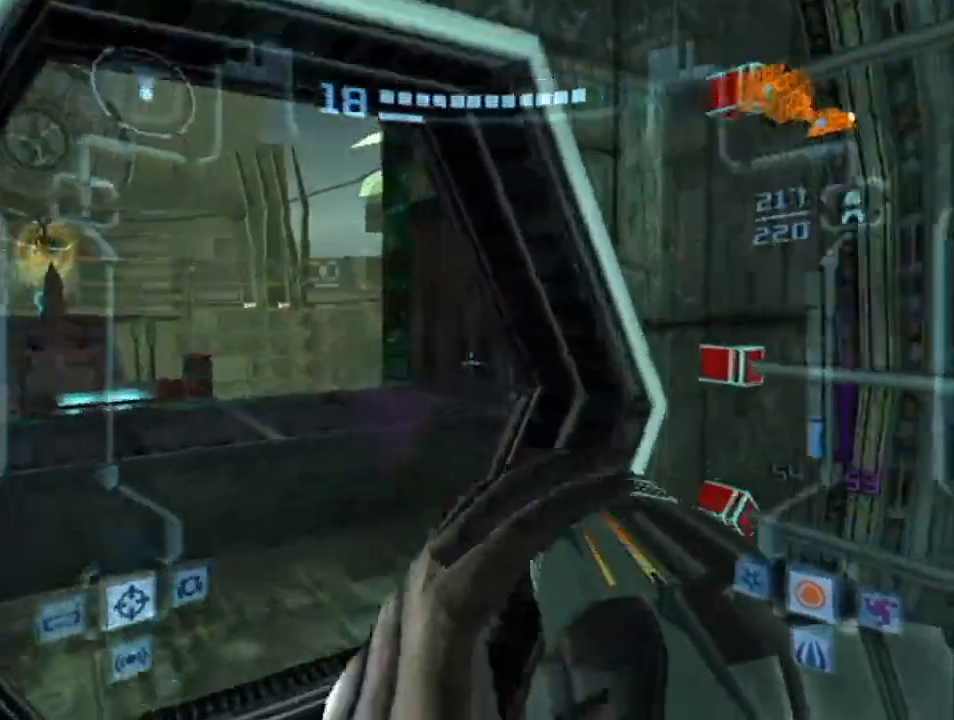
{"buttons": ["L1"], "left_stick": "up-left", "right_stick": "center", "events": []}
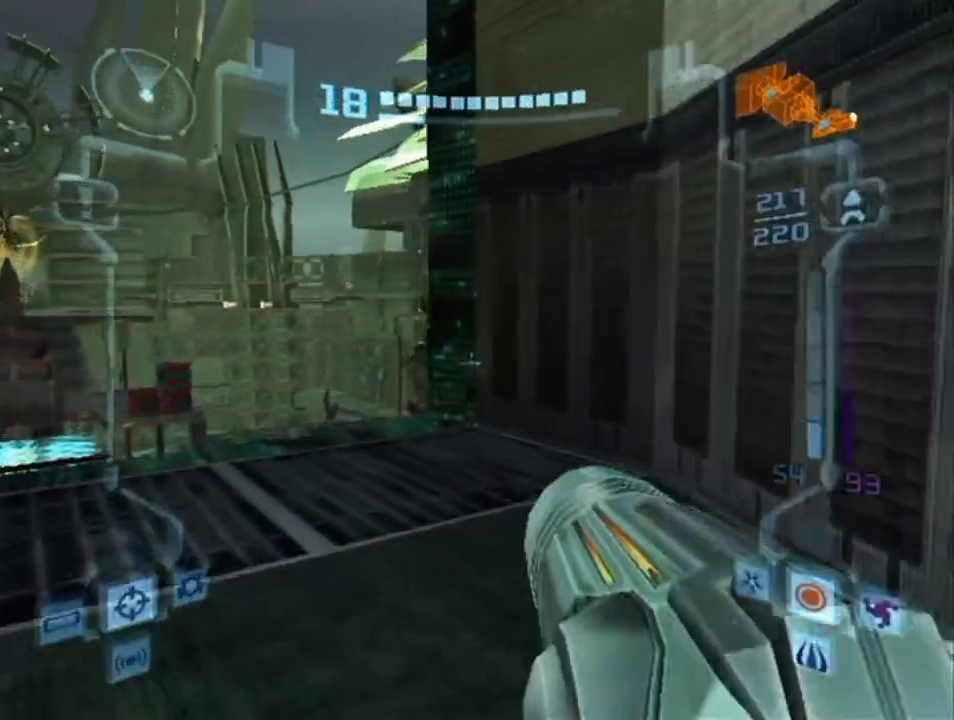
{"buttons": ["L1"], "left_stick": "up-left", "right_stick": "center", "events": []}
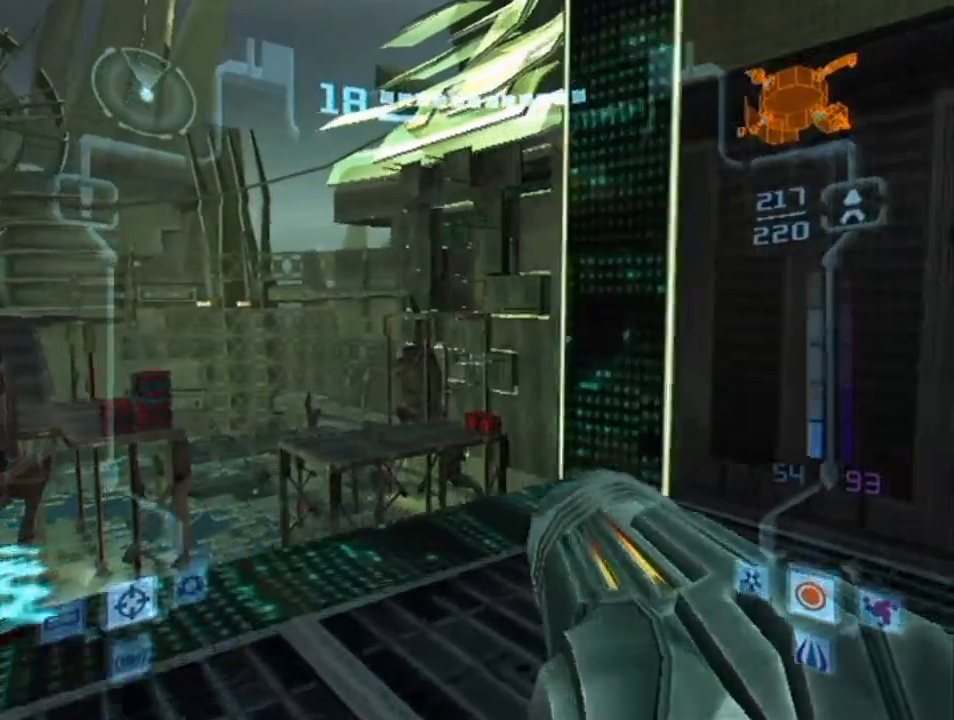
{"buttons": ["B", "L1"], "left_stick": "up", "right_stick": "center", "events": [[283, "left_stick", "up"], [500, "B", "down"]]}
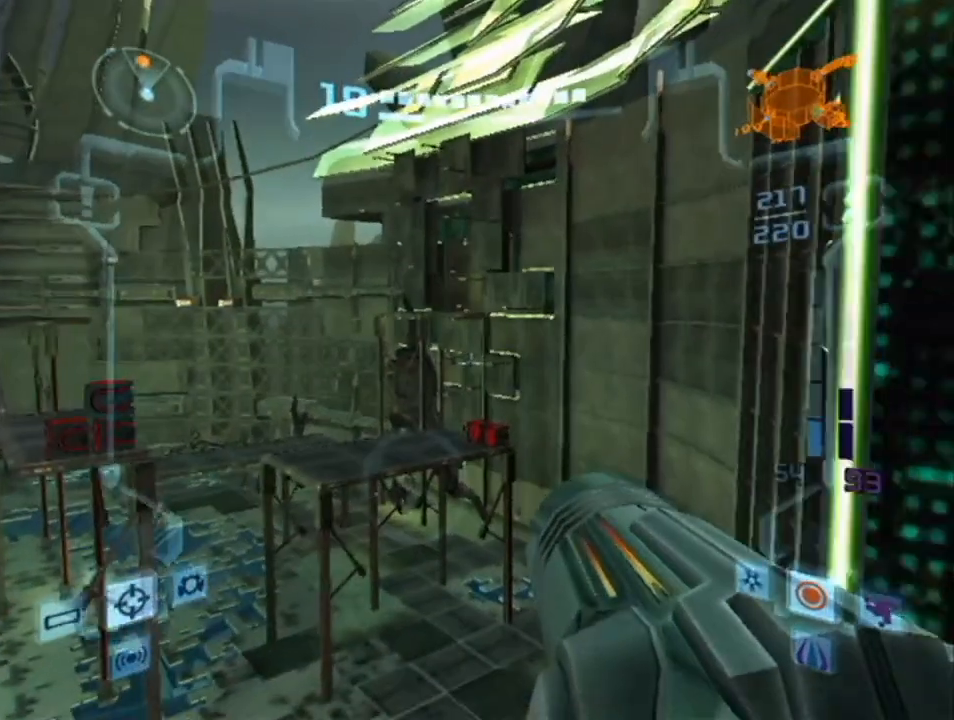
{"buttons": [], "left_stick": "up", "right_stick": "center", "events": [[133, "L1", "up"], [183, "B", "up"], [217, "right_stick", "down"], [383, "right_stick", "center"]]}
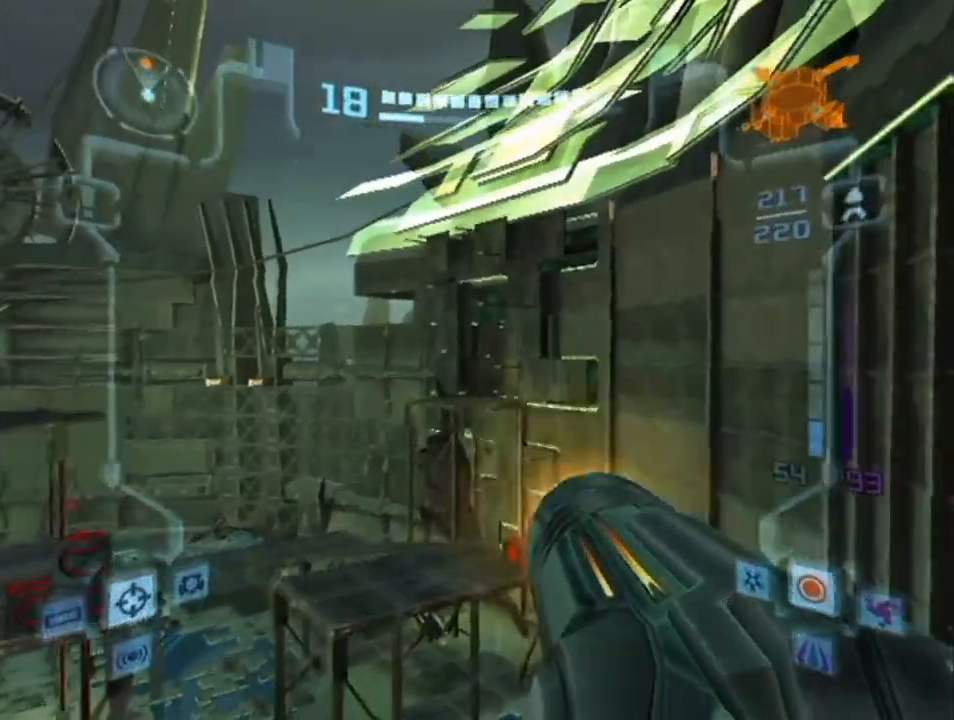
{"buttons": [], "left_stick": "up", "right_stick": "center", "events": [[33, "B", "down"], [133, "B", "up"], [183, "B", "down"], [300, "B", "up"]]}
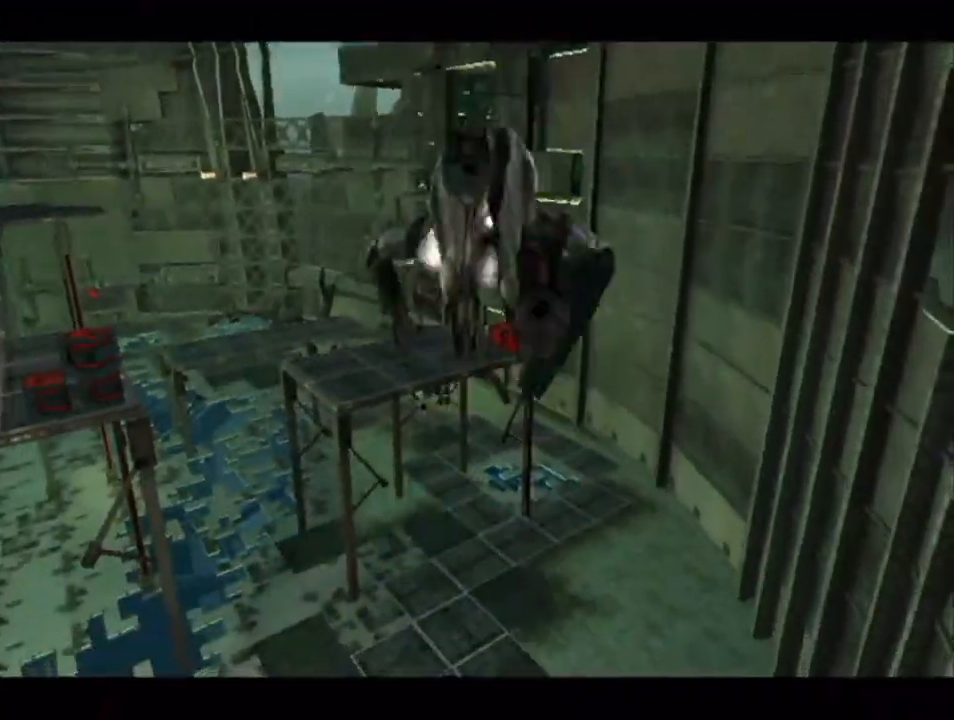
{"buttons": [], "left_stick": "up", "right_stick": "center", "events": [[133, "B", "down"], [283, "B", "up"]]}
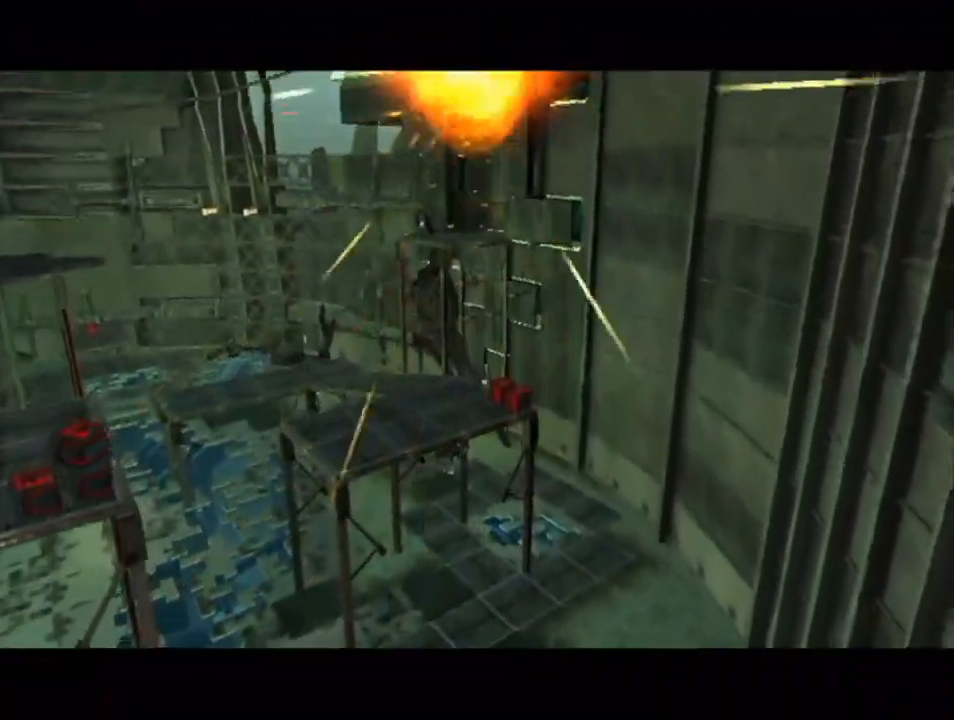
{"buttons": [], "left_stick": "up", "right_stick": "center", "events": []}
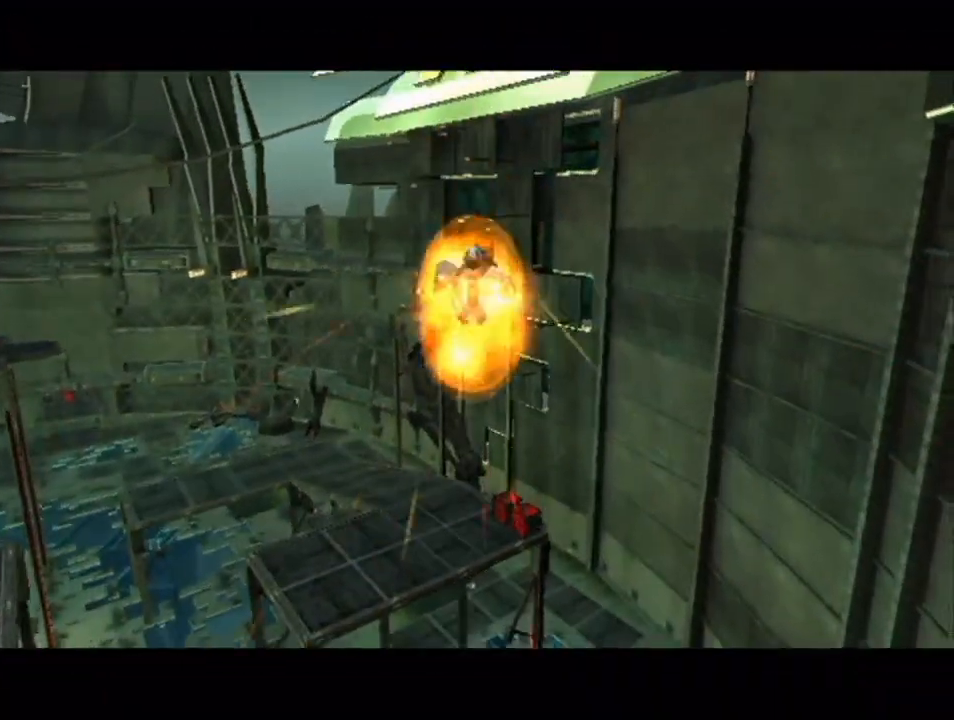
{"buttons": [], "left_stick": "up", "right_stick": "center", "events": [[67, "B", "down"], [367, "B", "up"]]}
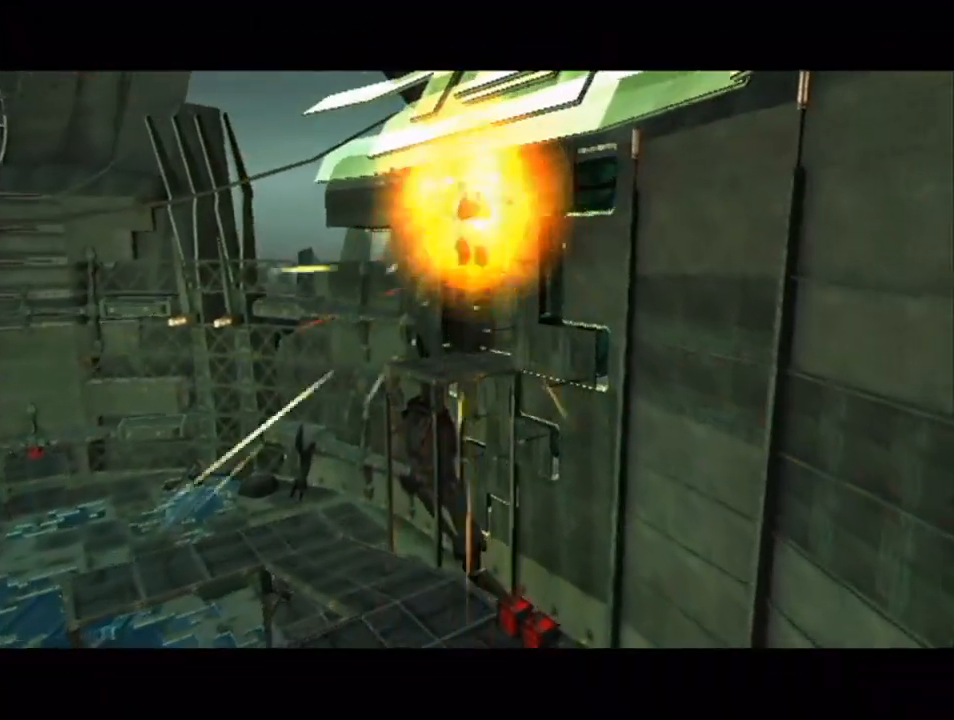
{"buttons": [], "left_stick": "up", "right_stick": "center", "events": [[67, "left_stick", "up-left"], [500, "left_stick", "up"]]}
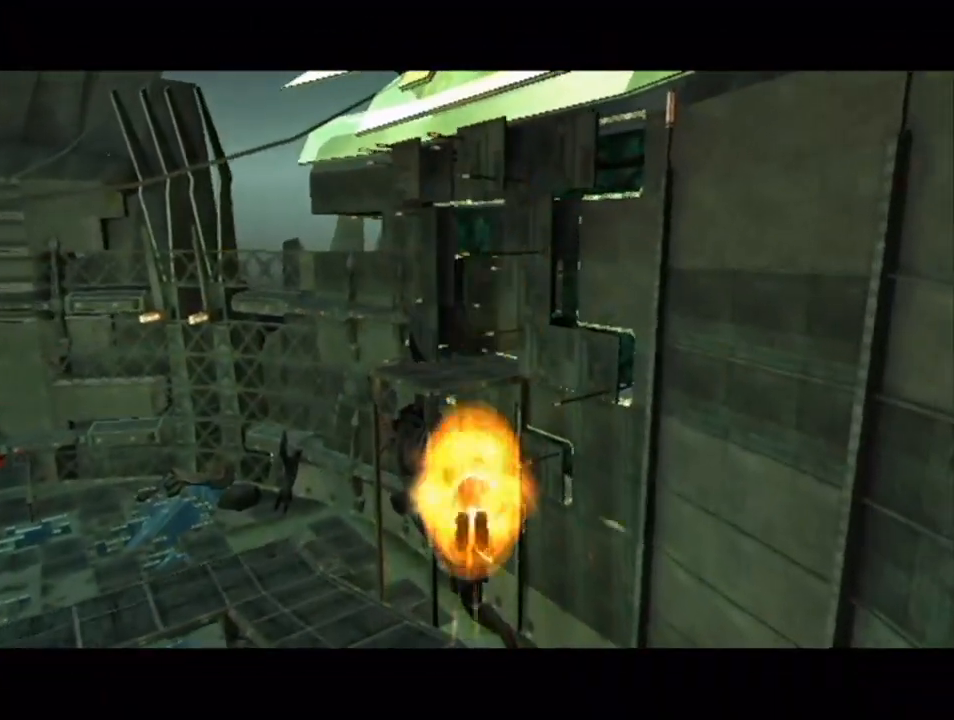
{"buttons": [], "left_stick": "up", "right_stick": "center", "events": [[33, "B", "down"], [400, "B", "up"]]}
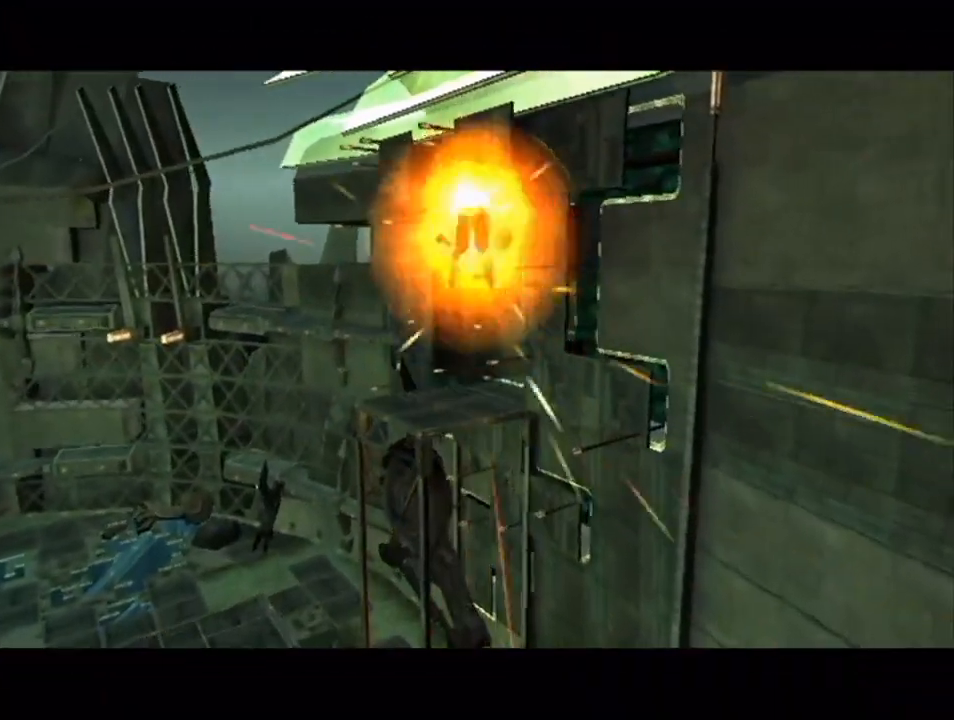
{"buttons": ["B"], "left_stick": "up-left", "right_stick": "center", "events": [[400, "B", "down"], [483, "left_stick", "up-left"]]}
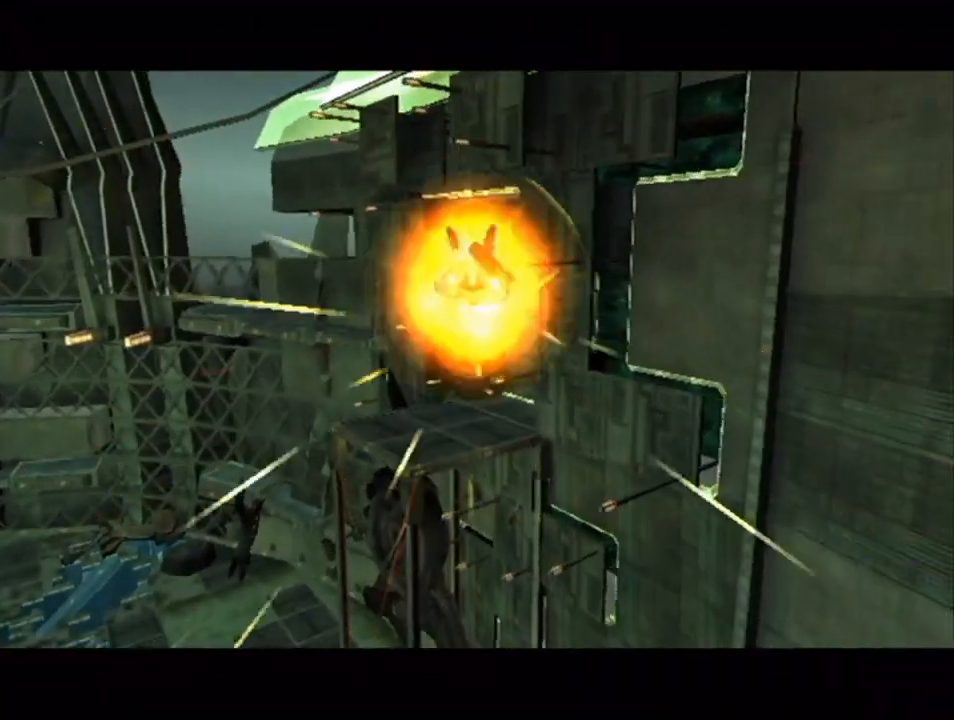
{"buttons": [], "left_stick": "left", "right_stick": "center", "events": [[50, "B", "up"], [333, "left_stick", "left"]]}
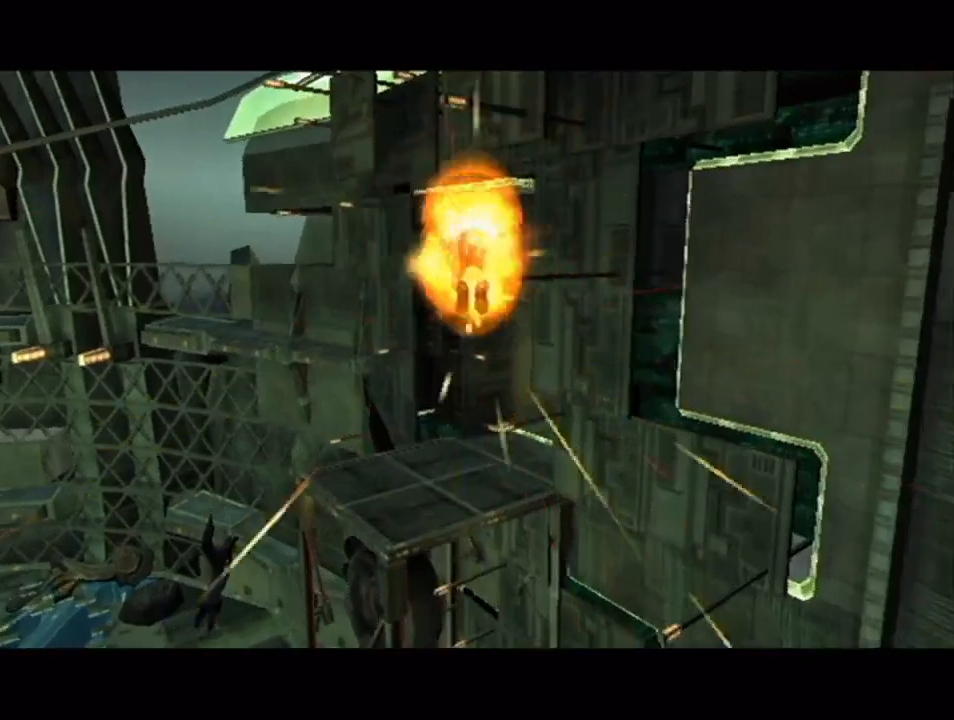
{"buttons": [], "left_stick": "left", "right_stick": "center", "events": [[33, "B", "down"], [183, "B", "up"]]}
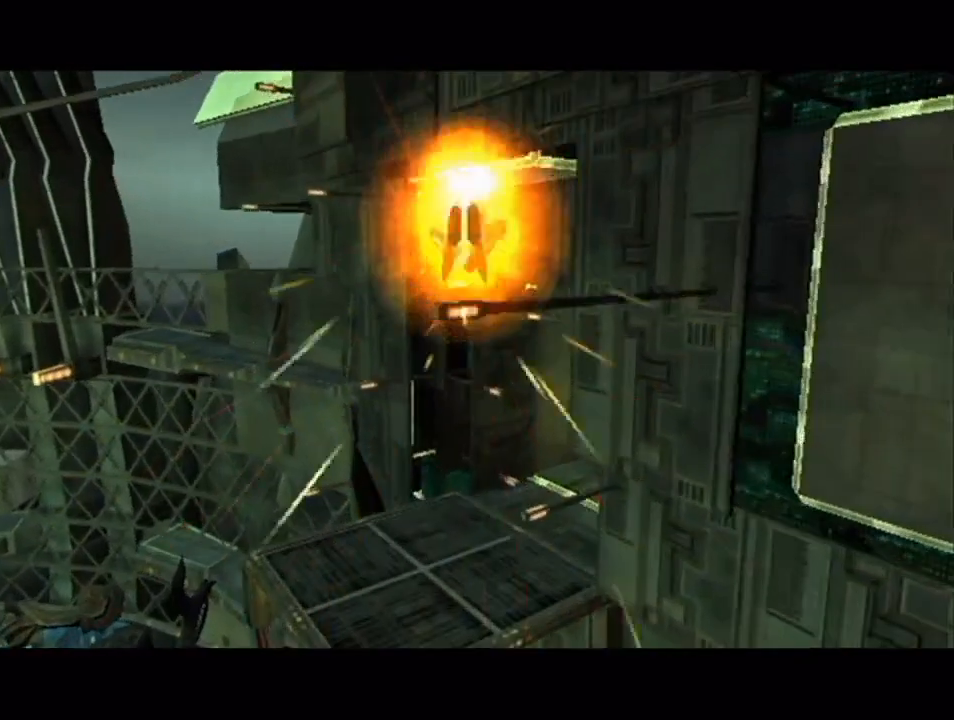
{"buttons": [], "left_stick": "right", "right_stick": "center", "events": [[217, "left_stick", "up-left"], [383, "left_stick", "up-right"], [467, "left_stick", "right"]]}
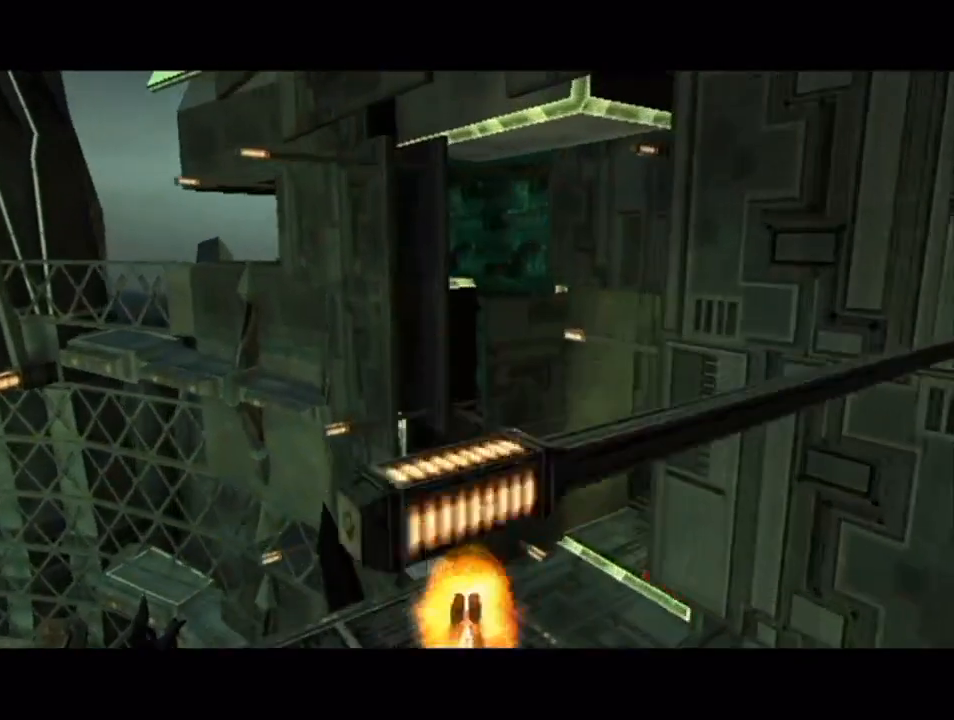
{"buttons": [], "left_stick": "right", "right_stick": "center", "events": [[250, "A", "down"], [383, "A", "up"], [433, "A", "down"], [467, "A", "up"]]}
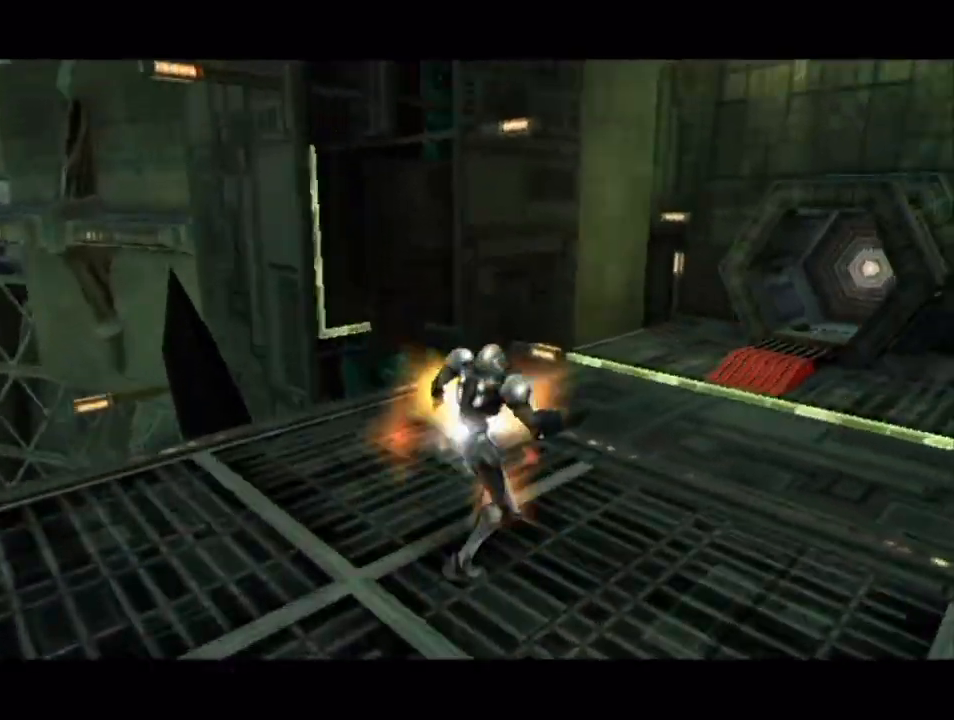
{"buttons": [], "left_stick": "up", "right_stick": "center", "events": [[33, "A", "down"], [133, "A", "up"], [183, "left_stick", "up-right"], [217, "A", "down"], [317, "A", "up"], [383, "left_stick", "up"], [400, "A", "down"], [500, "A", "up"]]}
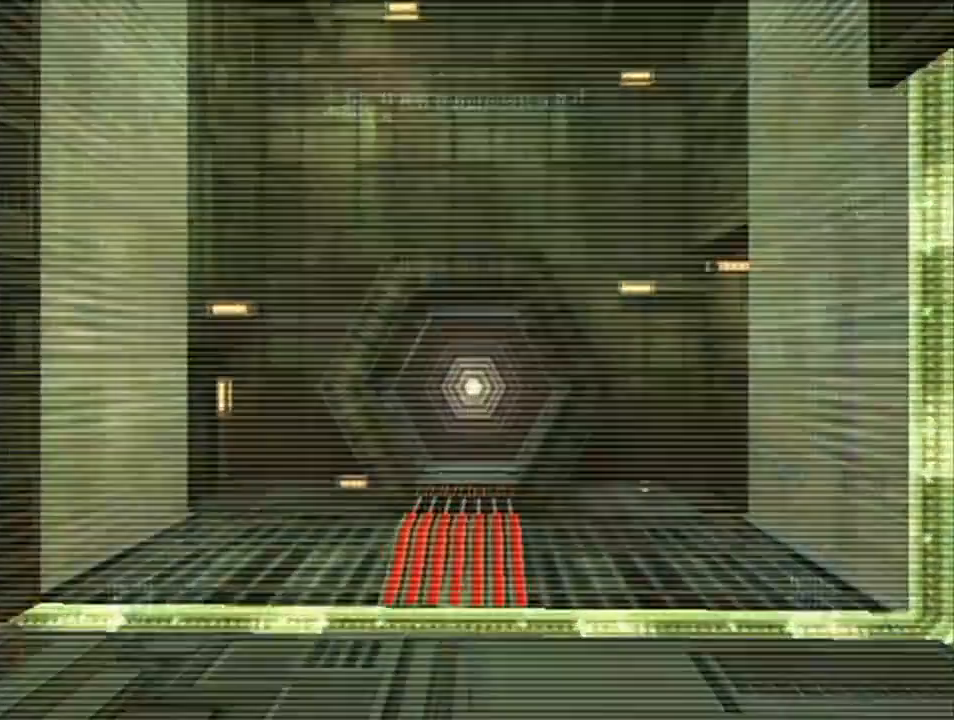
{"buttons": ["A", "L1"], "left_stick": "up", "right_stick": "center", "events": [[67, "A", "down"], [100, "A", "up"], [100, "L1", "down"], [400, "A", "down"]]}
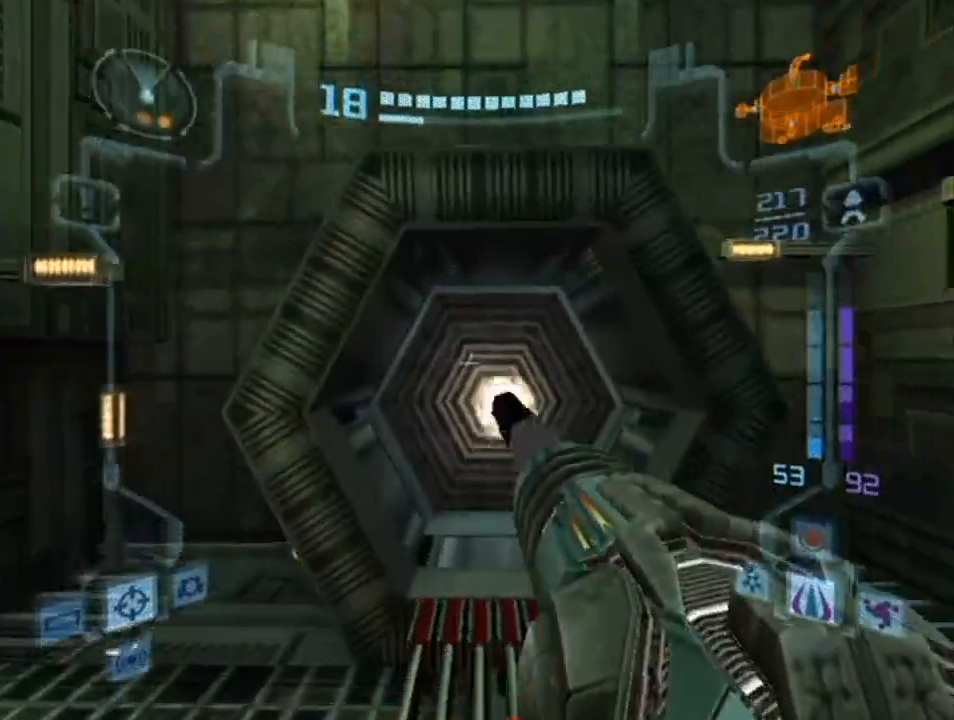
{"buttons": ["L1"], "left_stick": "up", "right_stick": "center", "events": [[67, "A", "up"]]}
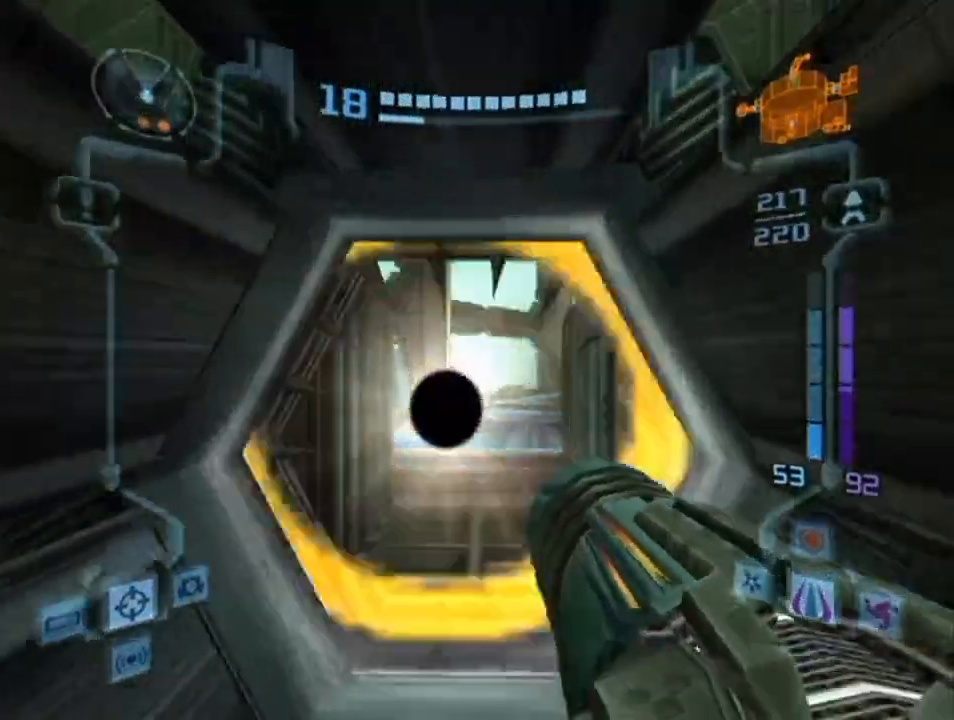
{"buttons": ["X", "L1"], "left_stick": "up", "right_stick": "center", "events": [[317, "B", "down"], [383, "B", "up"], [467, "X", "down"]]}
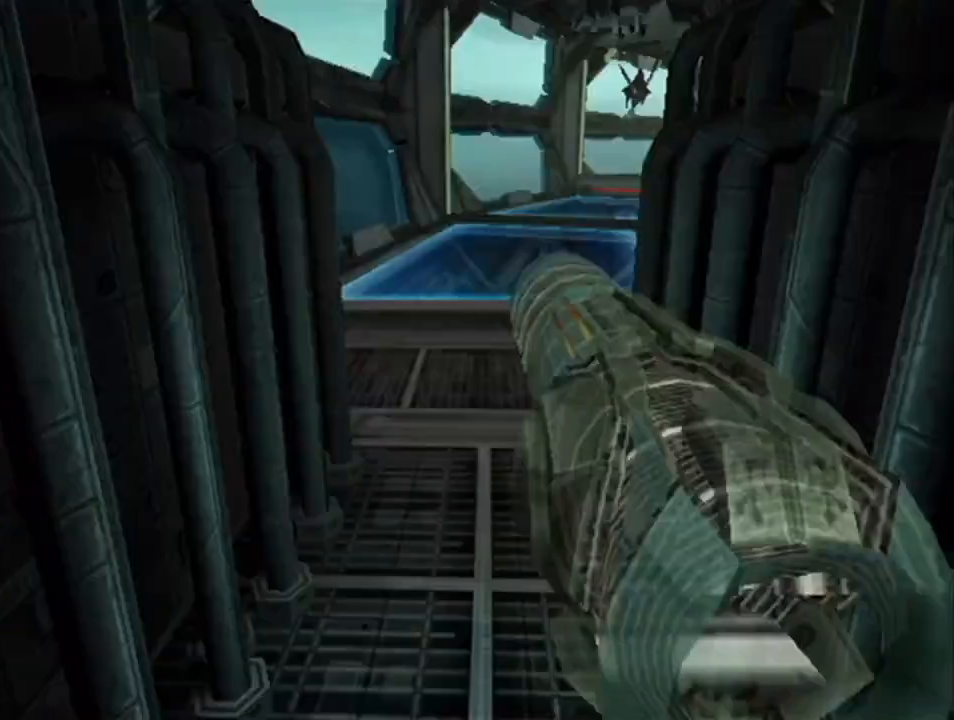
{"buttons": ["B"], "left_stick": "up", "right_stick": "center", "events": [[100, "X", "up"], [250, "L1", "up"], [317, "B", "down"]]}
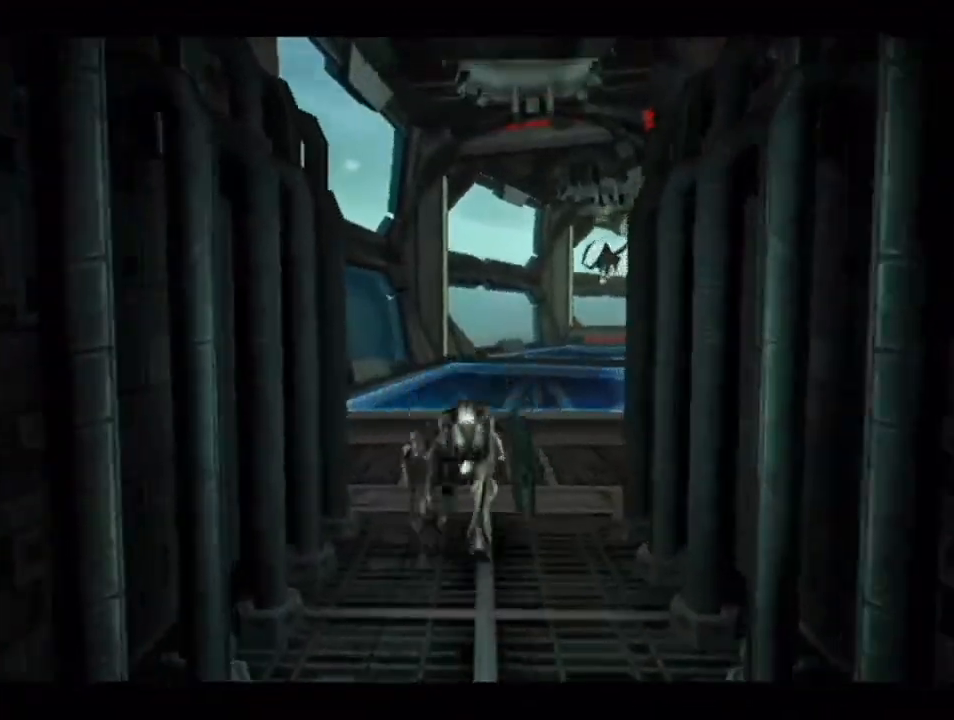
{"buttons": ["B"], "left_stick": "up", "right_stick": "center", "events": []}
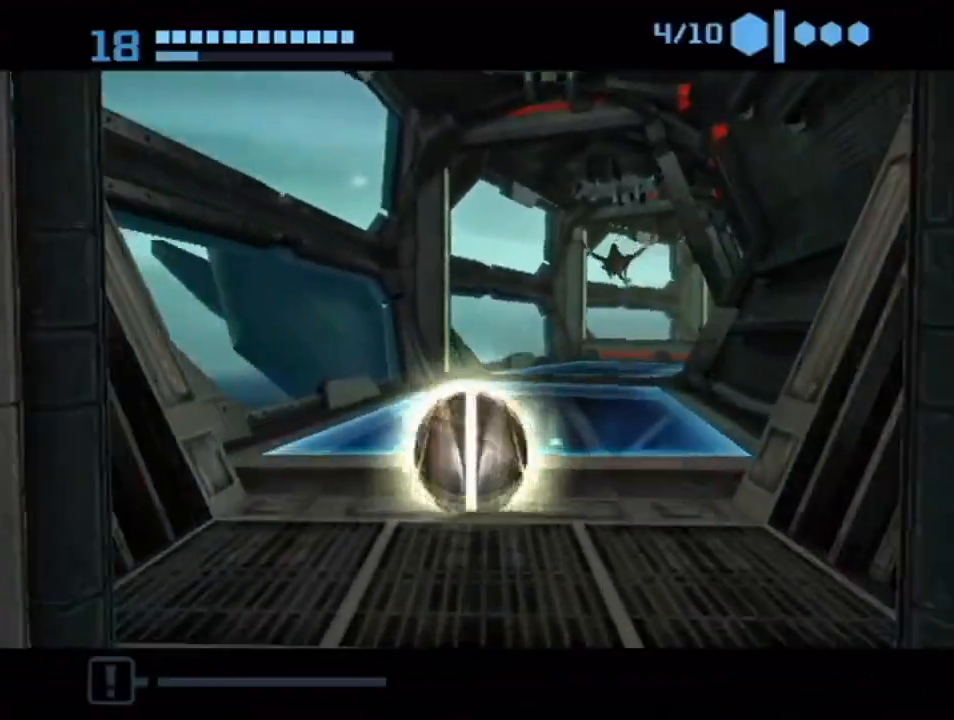
{"buttons": [], "left_stick": "up", "right_stick": "center", "events": [[150, "left_stick", "up-right"], [350, "left_stick", "up"], [500, "B", "up"]]}
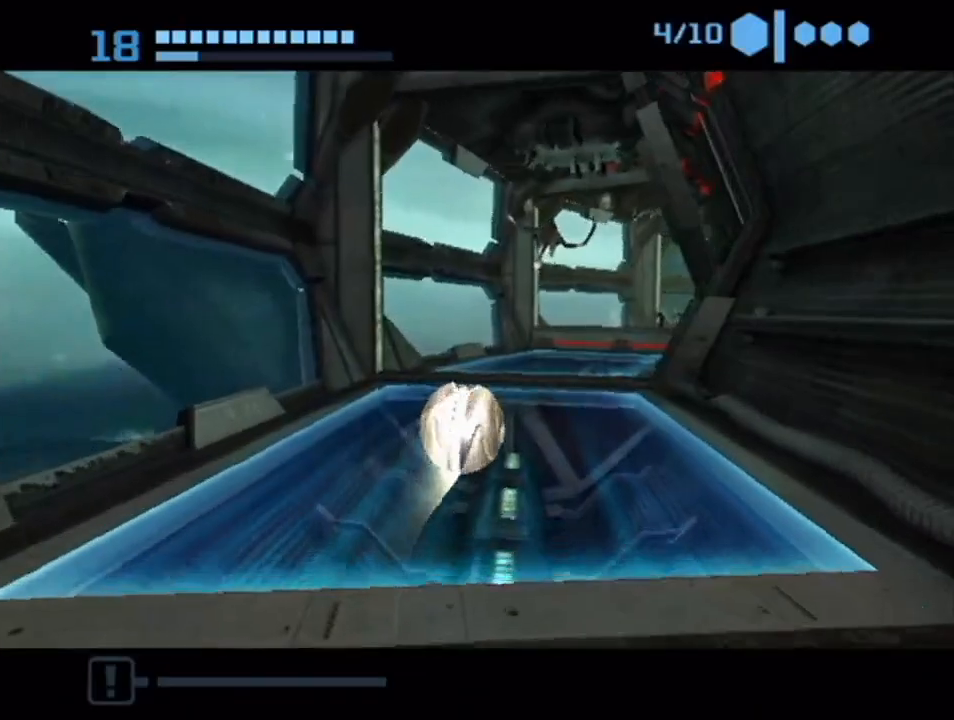
{"buttons": ["B"], "left_stick": "up-right", "right_stick": "center", "events": [[50, "B", "down"], [250, "left_stick", "up-right"]]}
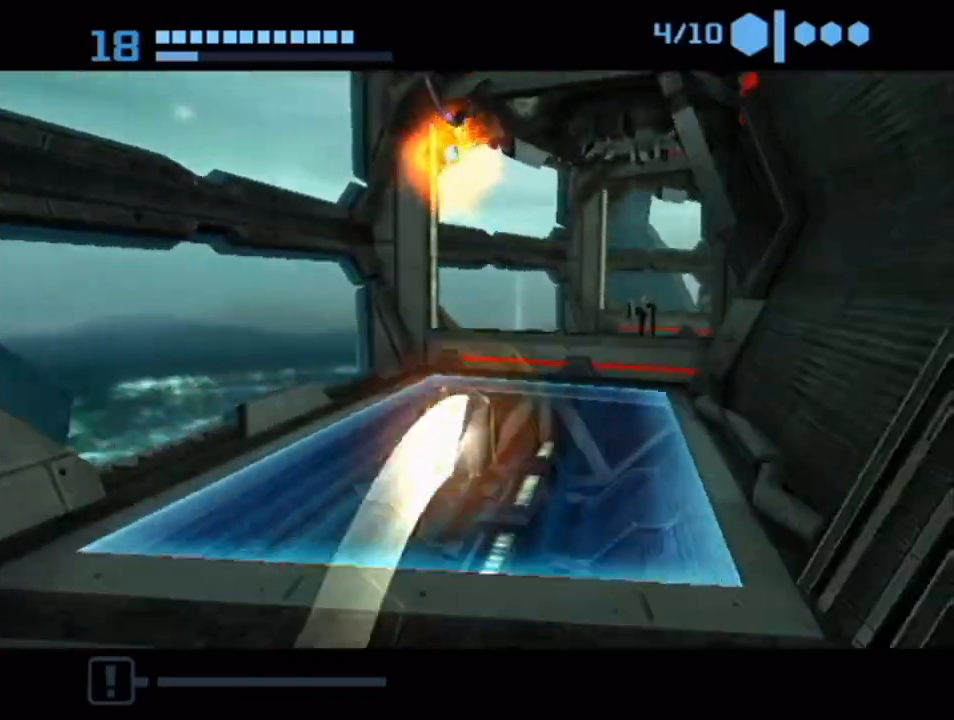
{"buttons": [], "left_stick": "up", "right_stick": "center", "events": [[217, "left_stick", "up"], [500, "B", "up"]]}
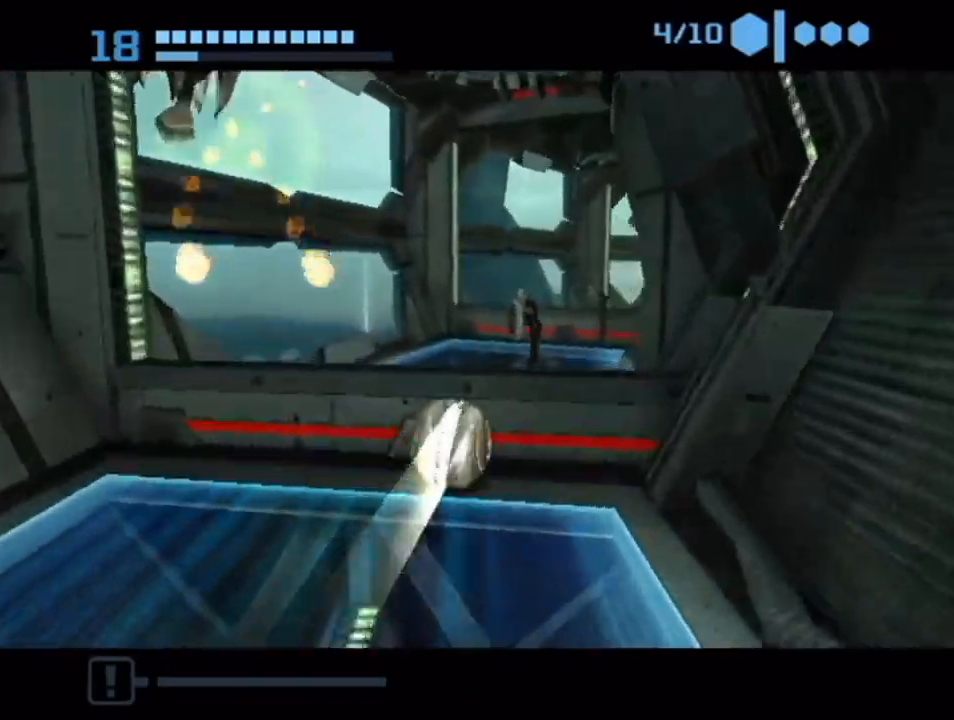
{"buttons": [], "left_stick": "up-right", "right_stick": "center", "events": [[33, "A", "down"], [167, "A", "up"], [300, "A", "down"], [350, "A", "up"], [367, "left_stick", "up-right"]]}
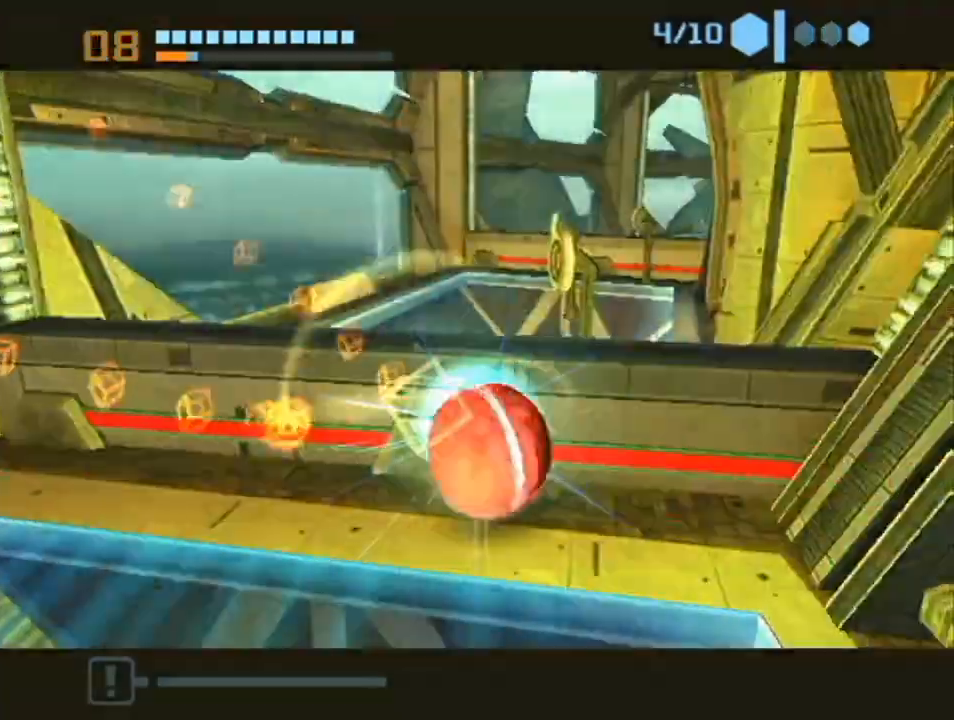
{"buttons": [], "left_stick": "up-left", "right_stick": "center", "events": [[33, "left_stick", "up"], [250, "left_stick", "up-left"]]}
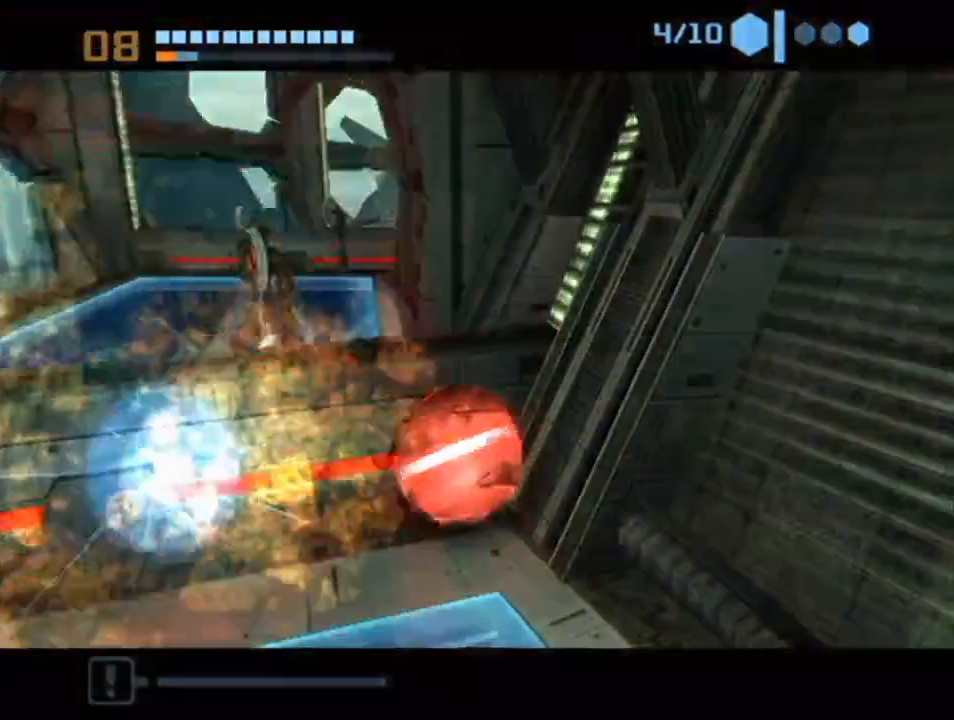
{"buttons": [], "left_stick": "up-left", "right_stick": "center", "events": [[317, "left_stick", "up"], [467, "left_stick", "up-left"]]}
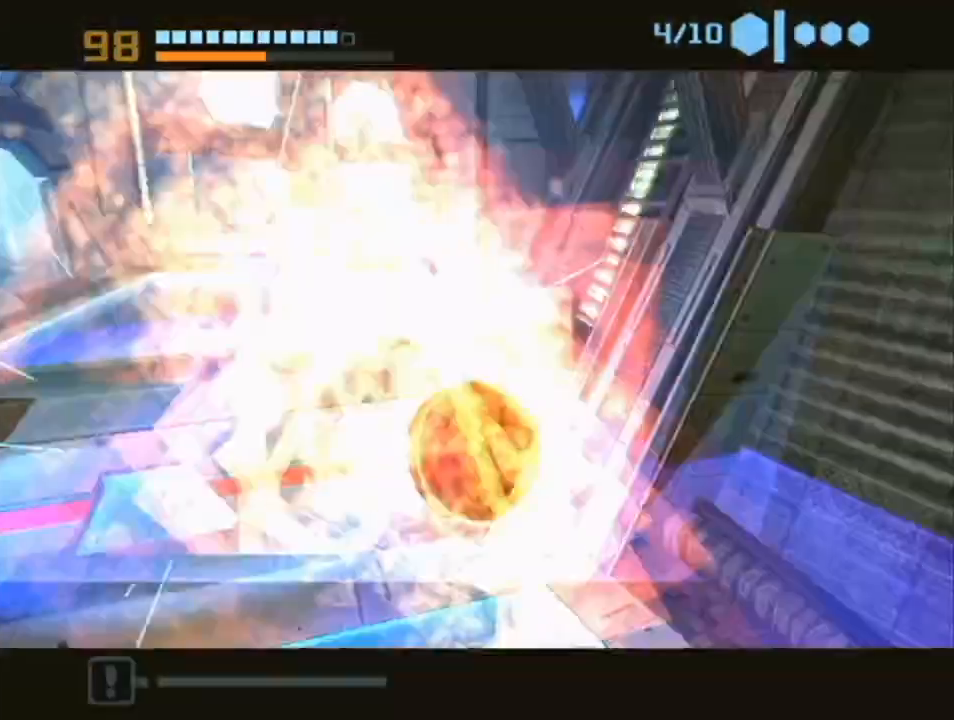
{"buttons": [], "left_stick": "left", "right_stick": "center", "events": [[67, "X", "down"], [183, "X", "up"], [183, "left_stick", "center"], [433, "left_stick", "left"]]}
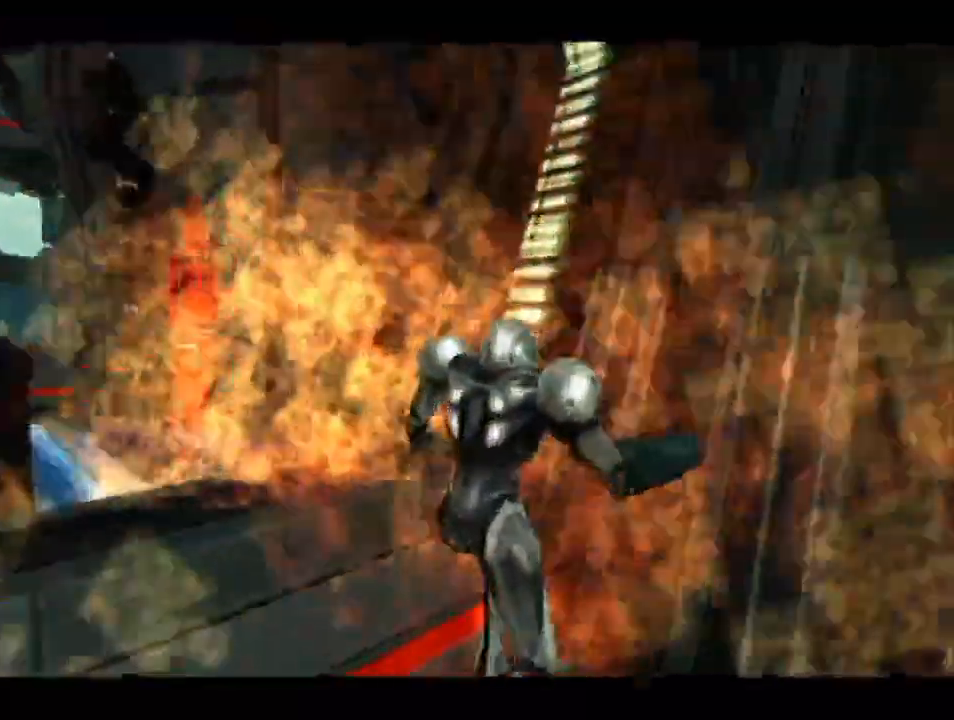
{"buttons": [], "left_stick": "left", "right_stick": "center", "events": []}
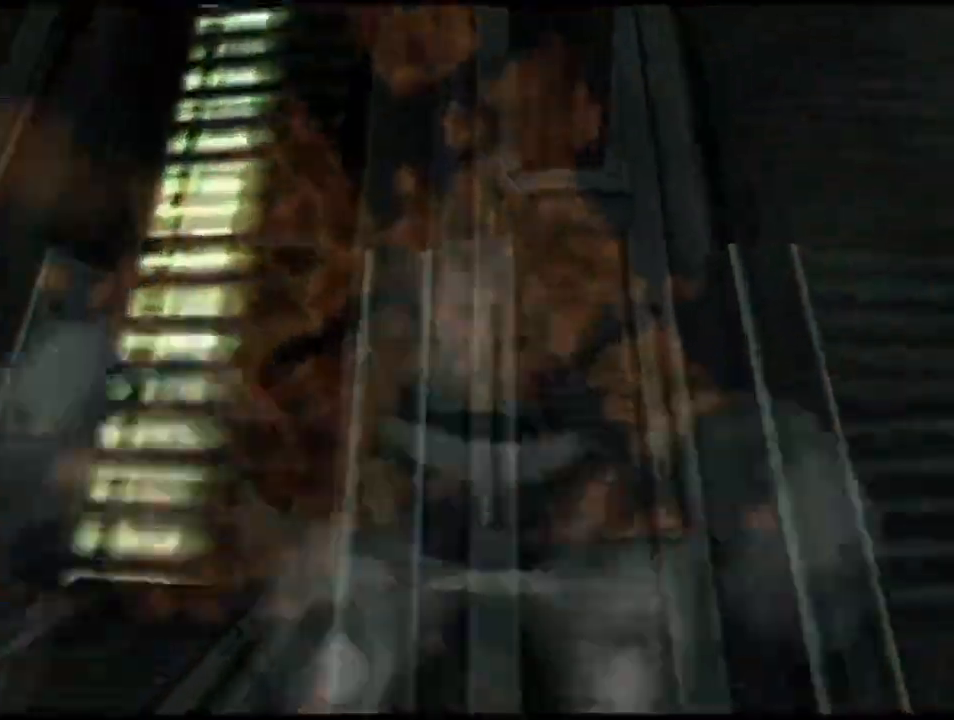
{"buttons": ["L1"], "left_stick": "left", "right_stick": "center", "events": [[150, "B", "down"], [383, "B", "up"], [500, "L1", "down"]]}